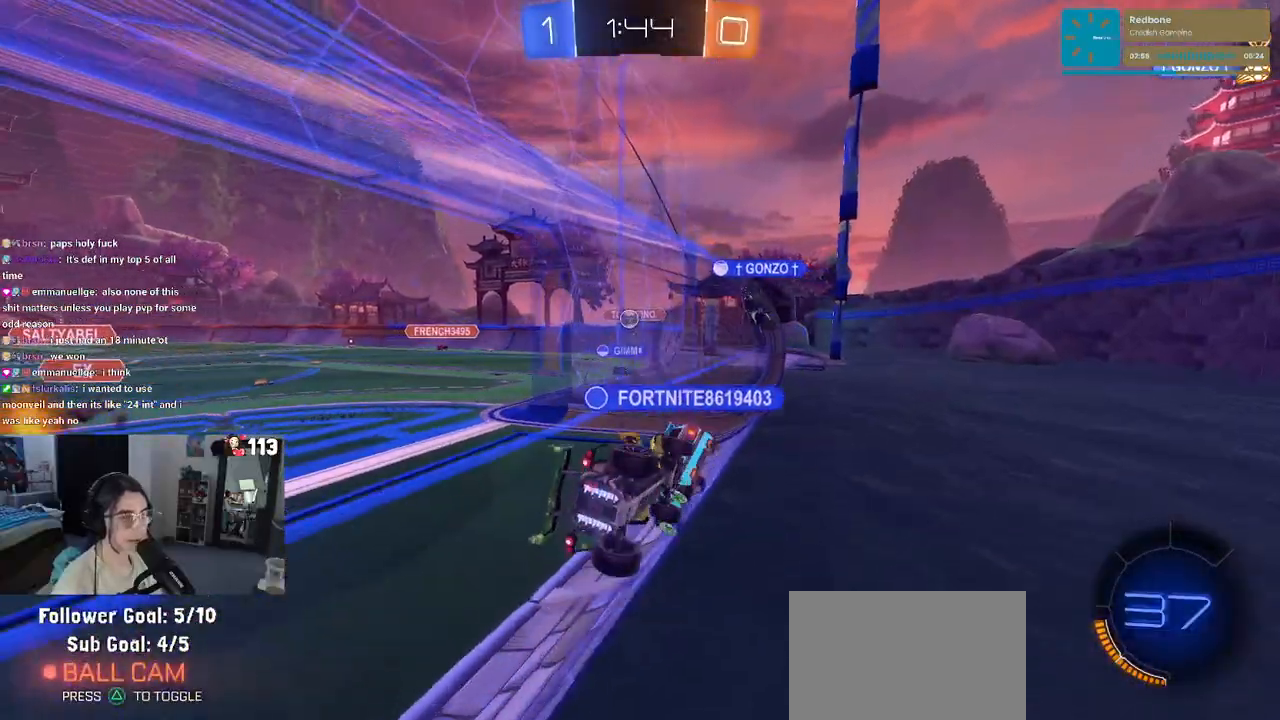
Gameplay with a controller (PlayStation layout); each line is a JSON object with the inputs held at the frame after it. "events" lists button and stick changes between this image and that frame as [ms after this image, input, new state], when the widget could be followed in between.
{"buttons": ["L2"], "left_stick": "down-right", "right_stick": "center", "events": [[50, "L2", "down"], [100, "R2", "up"], [217, "left_stick", "center"], [283, "left_stick", "down-right"]]}
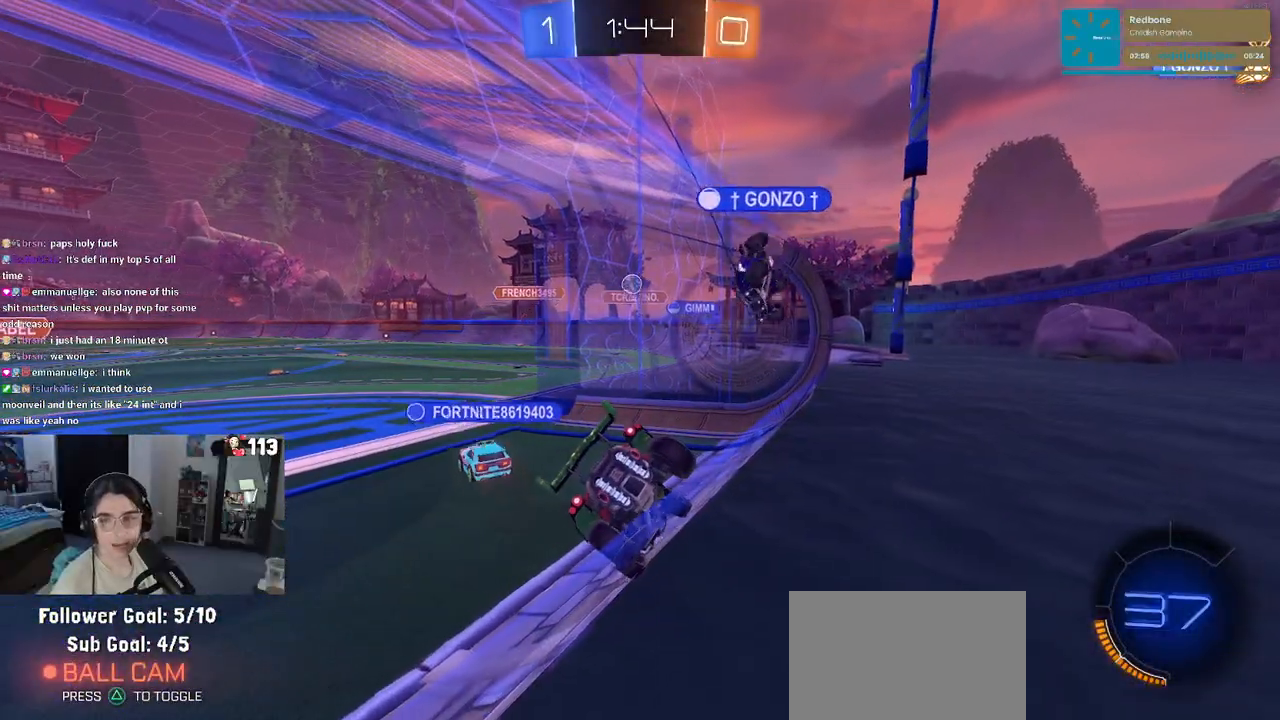
{"buttons": [], "left_stick": "center", "right_stick": "center", "events": [[383, "left_stick", "center"], [450, "L2", "up"]]}
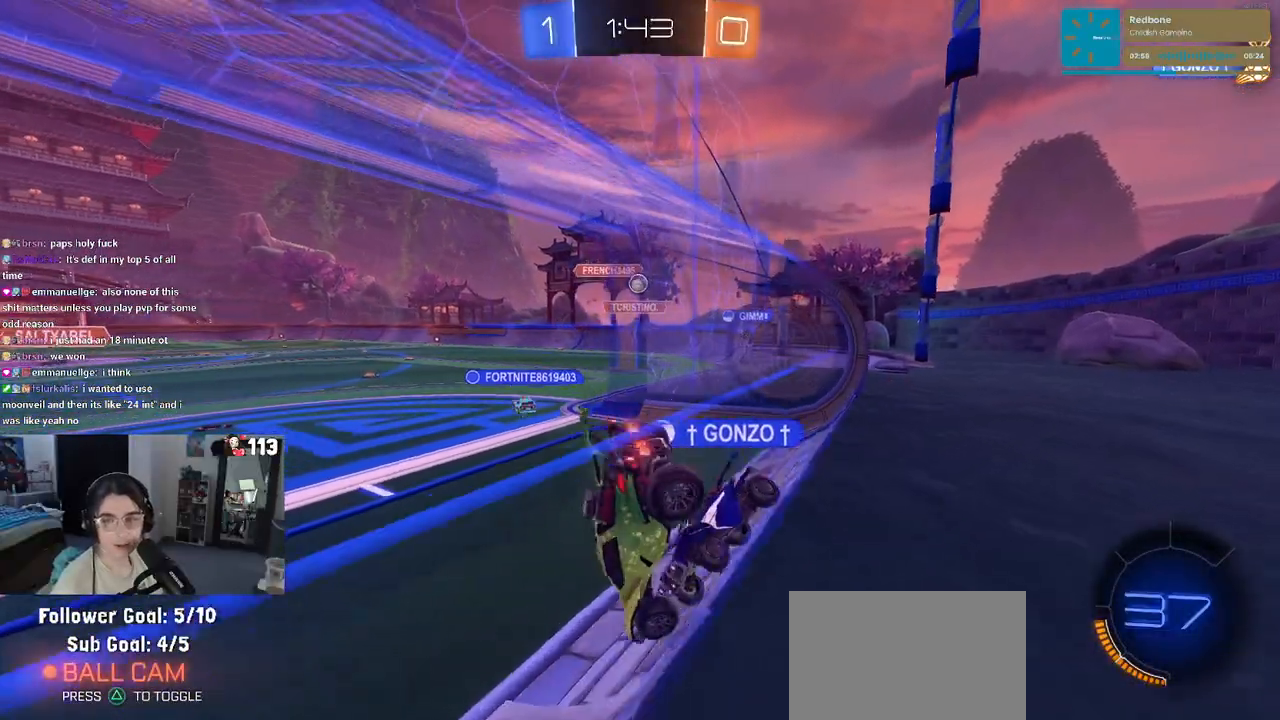
{"buttons": ["R2"], "left_stick": "right", "right_stick": "center", "events": [[67, "R2", "down"], [267, "left_stick", "right"]]}
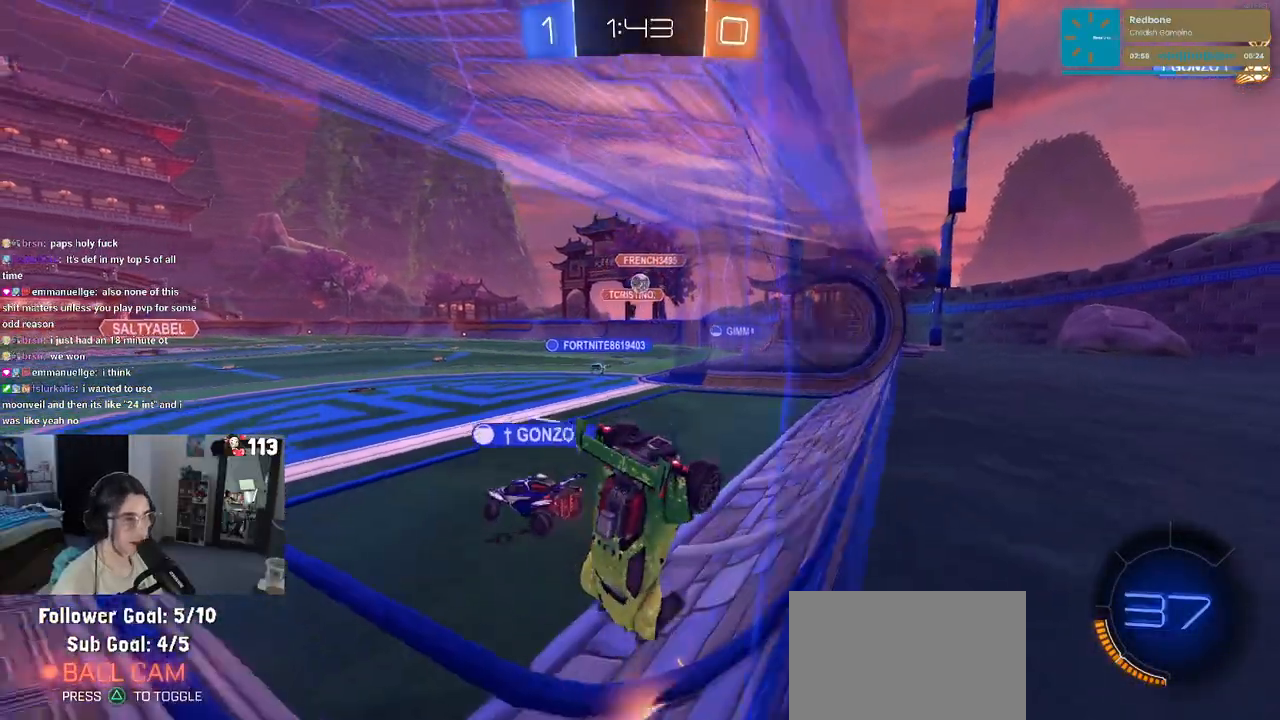
{"buttons": ["R2"], "left_stick": "right", "right_stick": "center", "events": [[333, "SQUARE", "down"], [433, "SQUARE", "up"]]}
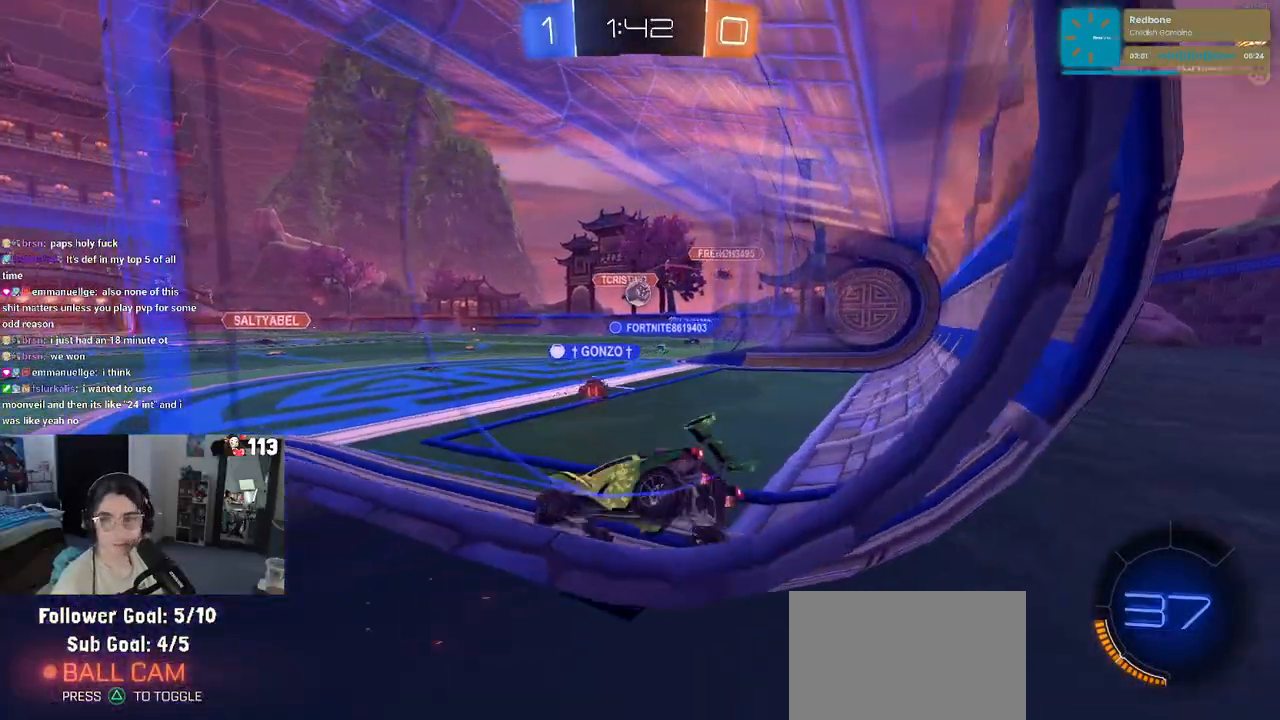
{"buttons": ["R2"], "left_stick": "right", "right_stick": "center", "events": []}
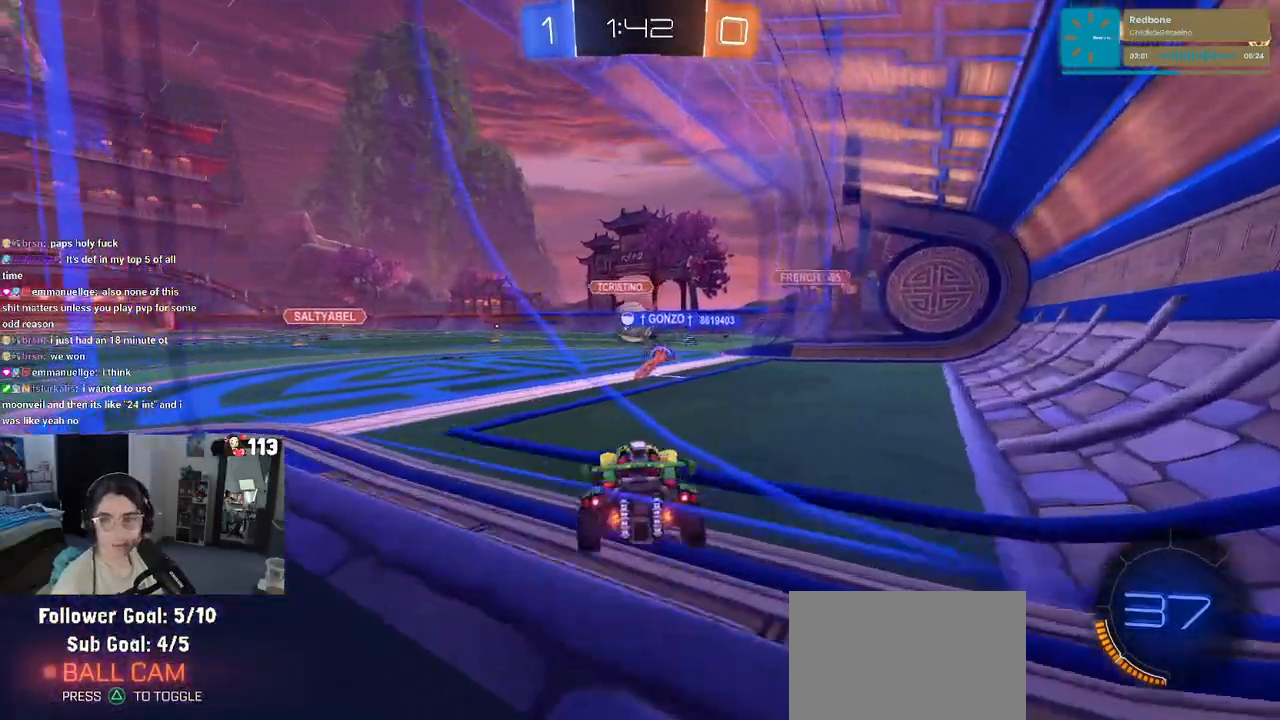
{"buttons": ["R2"], "left_stick": "left", "right_stick": "center", "events": [[233, "left_stick", "left"]]}
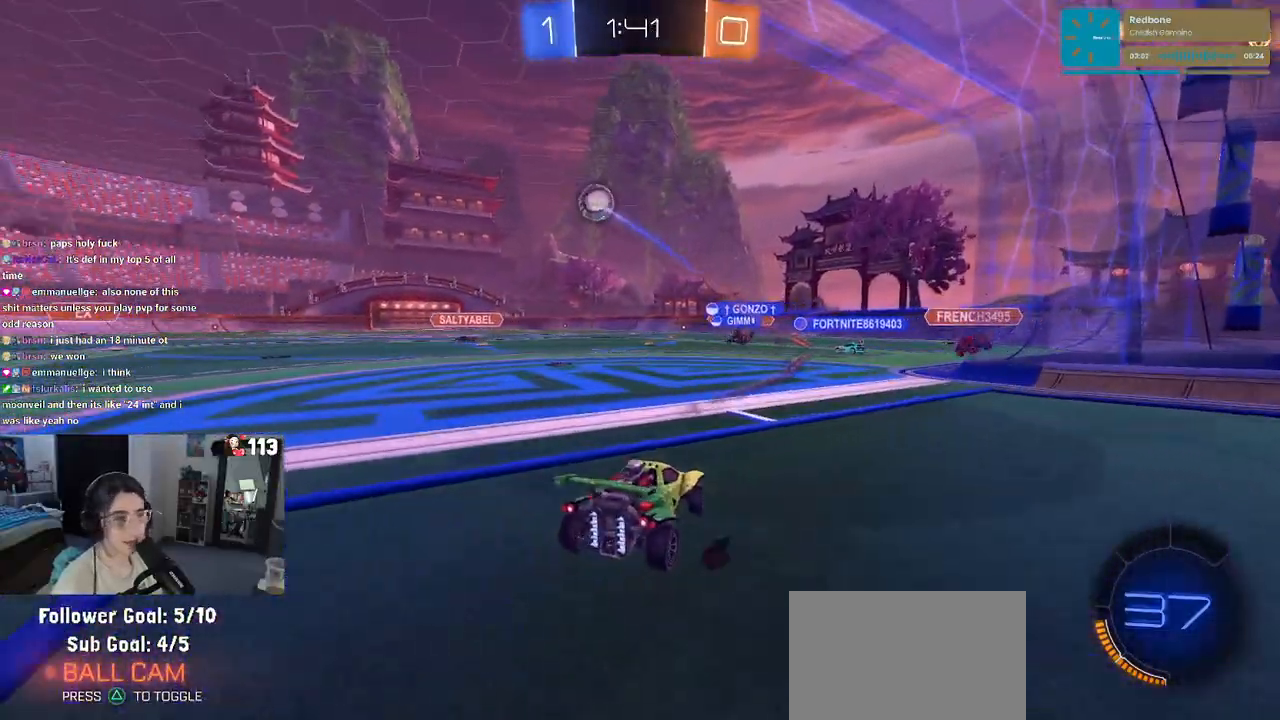
{"buttons": ["SQUARE", "R2"], "left_stick": "down-right", "right_stick": "center", "events": [[233, "left_stick", "center"], [317, "left_stick", "down-right"], [450, "SQUARE", "down"]]}
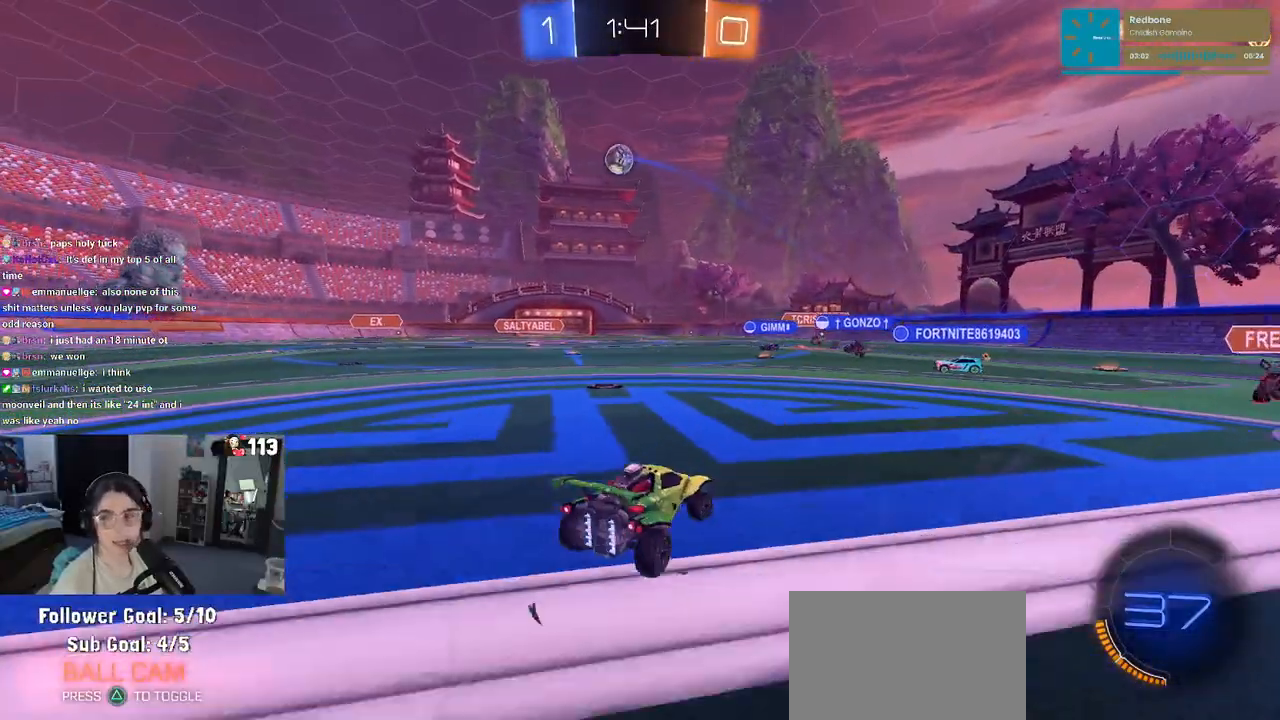
{"buttons": ["R2"], "left_stick": "right", "right_stick": "center", "events": [[67, "SQUARE", "up"], [200, "left_stick", "right"]]}
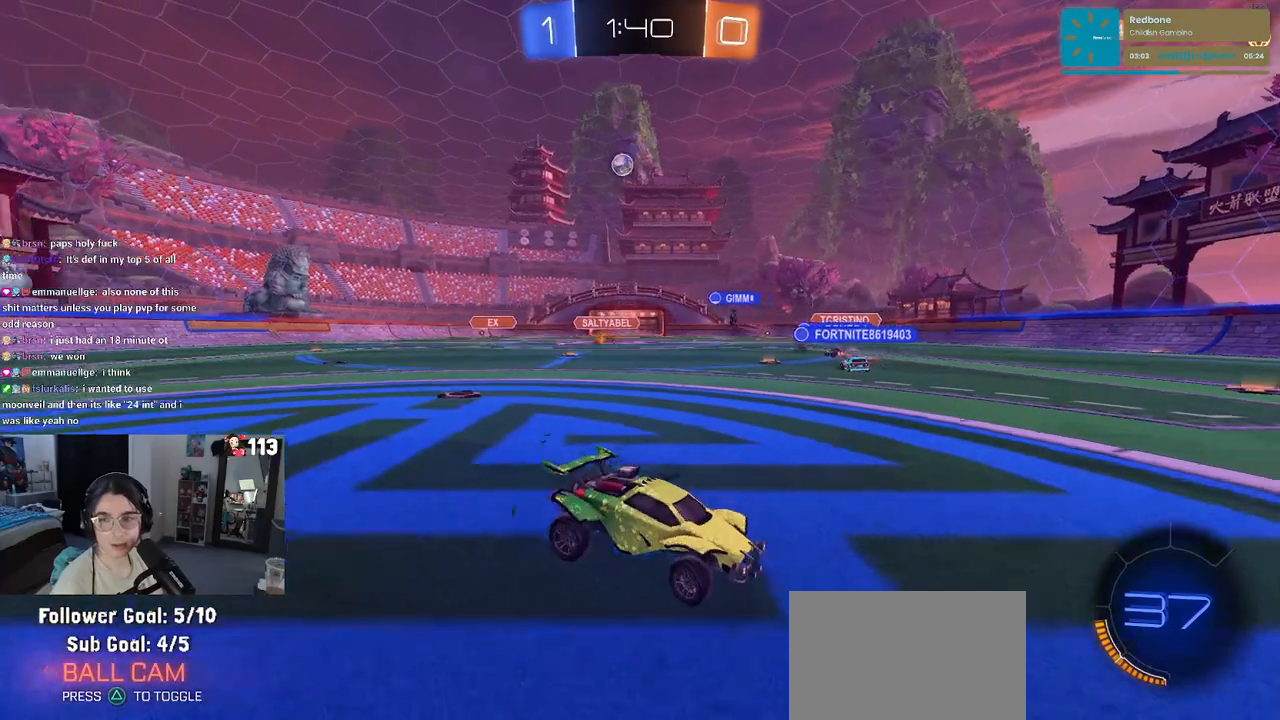
{"buttons": ["R2"], "left_stick": "right", "right_stick": "center", "events": [[133, "left_stick", "center"], [267, "SQUARE", "down"], [267, "left_stick", "right"], [500, "SQUARE", "up"]]}
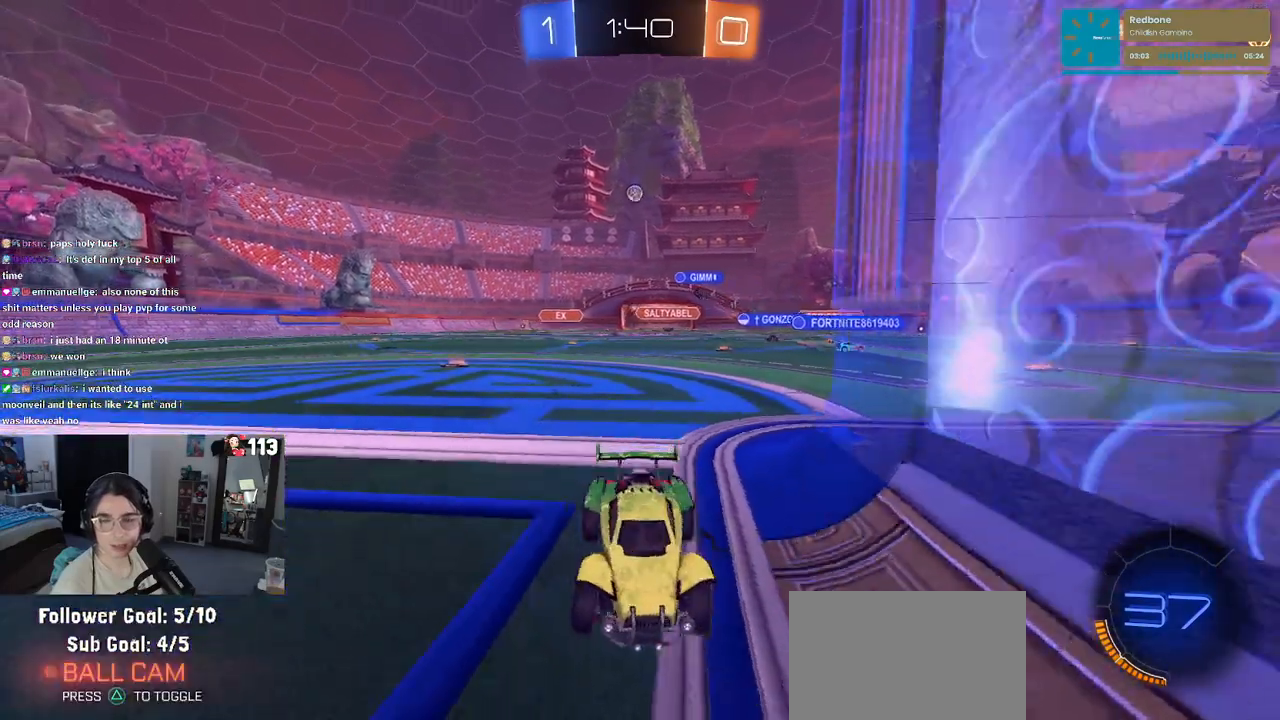
{"buttons": ["R2"], "left_stick": "right", "right_stick": "center", "events": []}
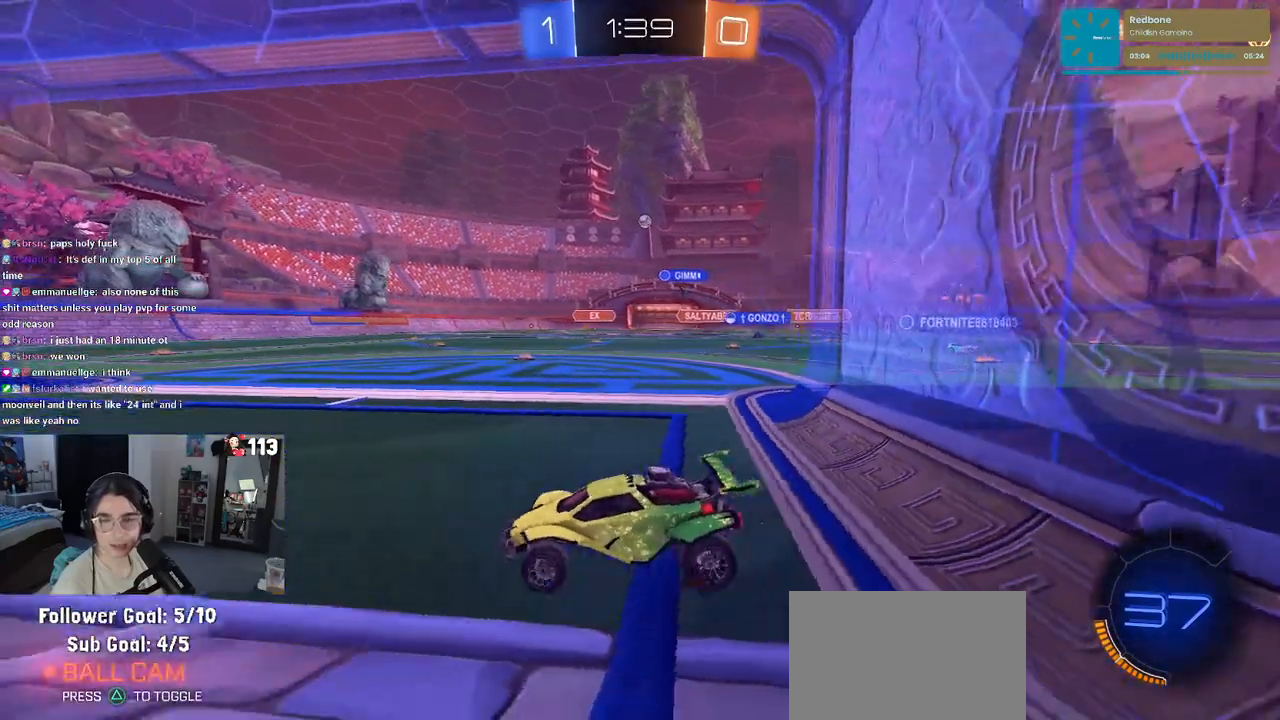
{"buttons": ["R2"], "left_stick": "up-left", "right_stick": "center", "events": [[117, "L2", "down"], [267, "CROSS", "down"], [267, "left_stick", "up-right"], [333, "CROSS", "up"], [367, "L2", "up"], [450, "left_stick", "up-left"]]}
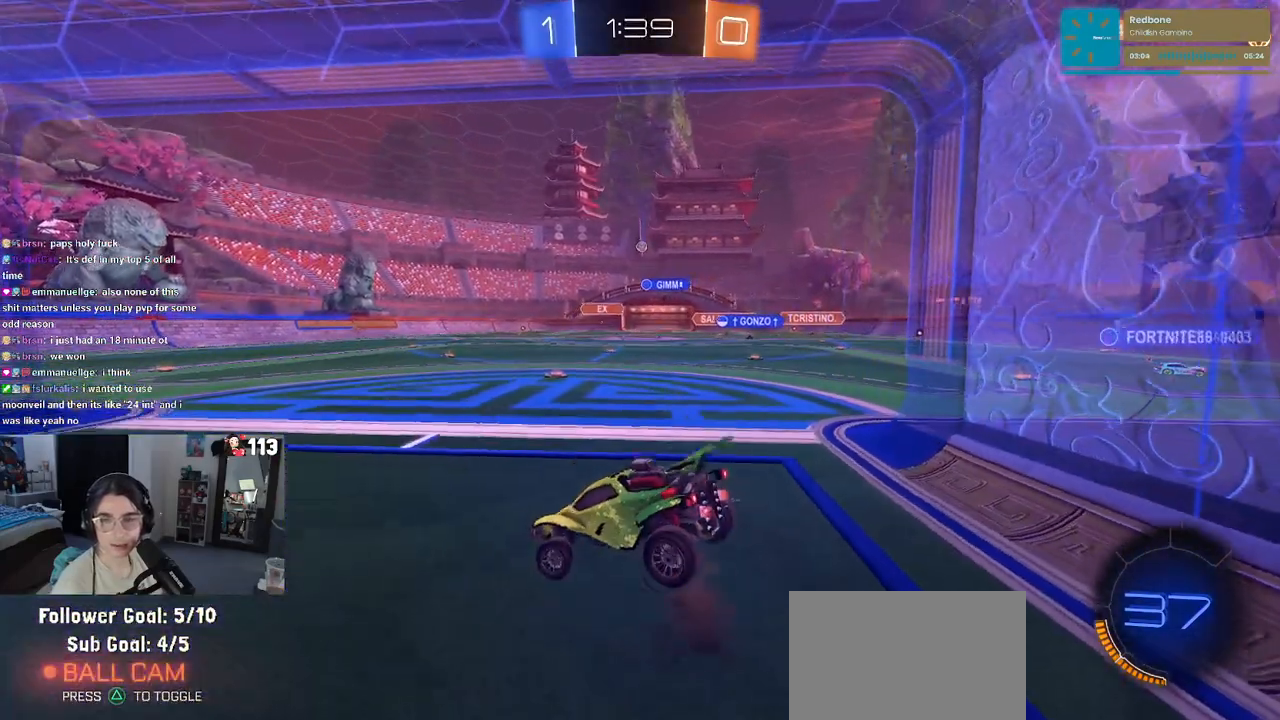
{"buttons": ["R2"], "left_stick": "down", "right_stick": "center", "events": [[83, "left_stick", "down-left"], [133, "left_stick", "down"], [217, "SQUARE", "down"], [283, "SQUARE", "up"]]}
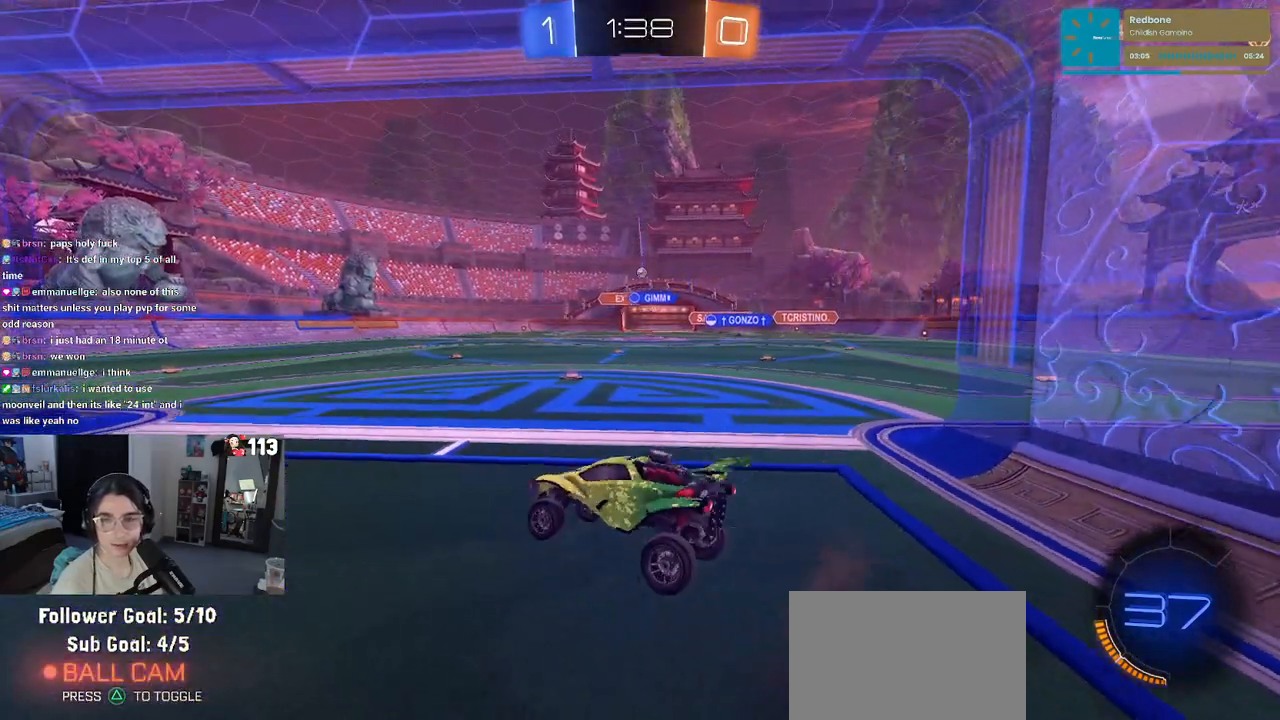
{"buttons": ["R2"], "left_stick": "right", "right_stick": "center", "events": [[33, "left_stick", "center"], [100, "left_stick", "up"], [200, "CROSS", "down"], [250, "CROSS", "up"], [367, "left_stick", "right"]]}
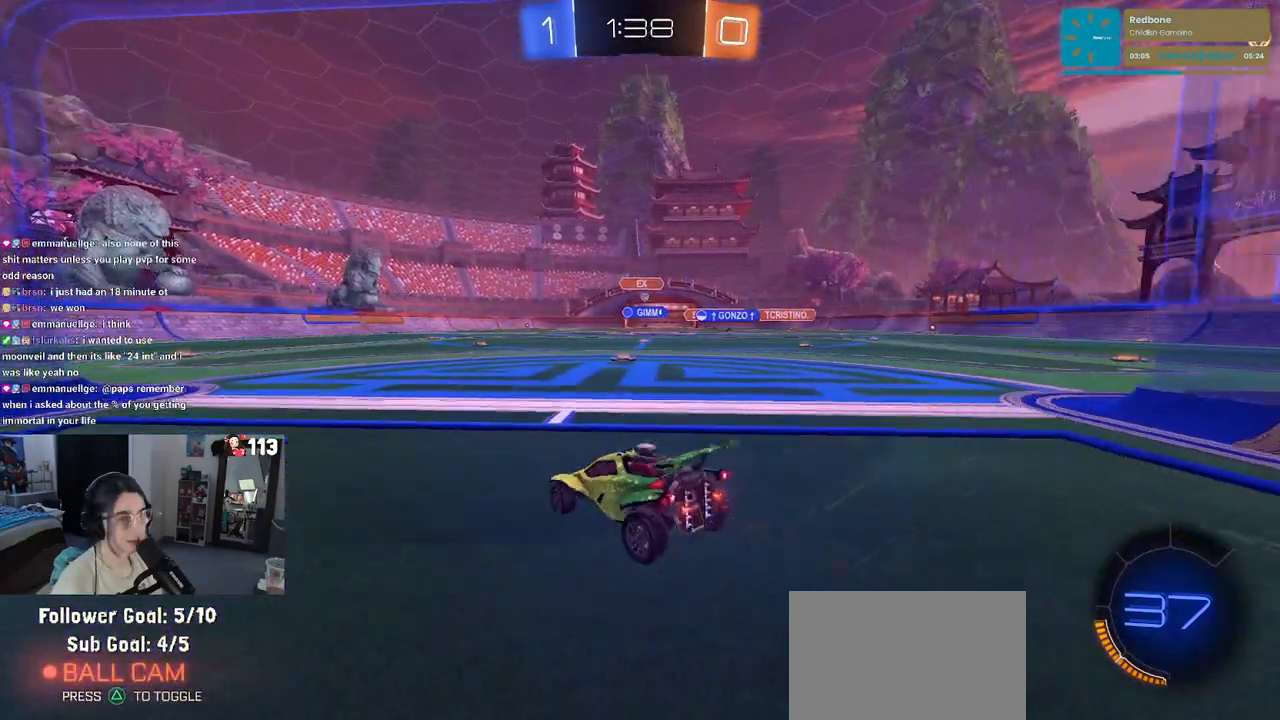
{"buttons": ["R2"], "left_stick": "up-right", "right_stick": "center", "events": [[317, "CROSS", "down"], [367, "CROSS", "up"], [400, "left_stick", "up-right"]]}
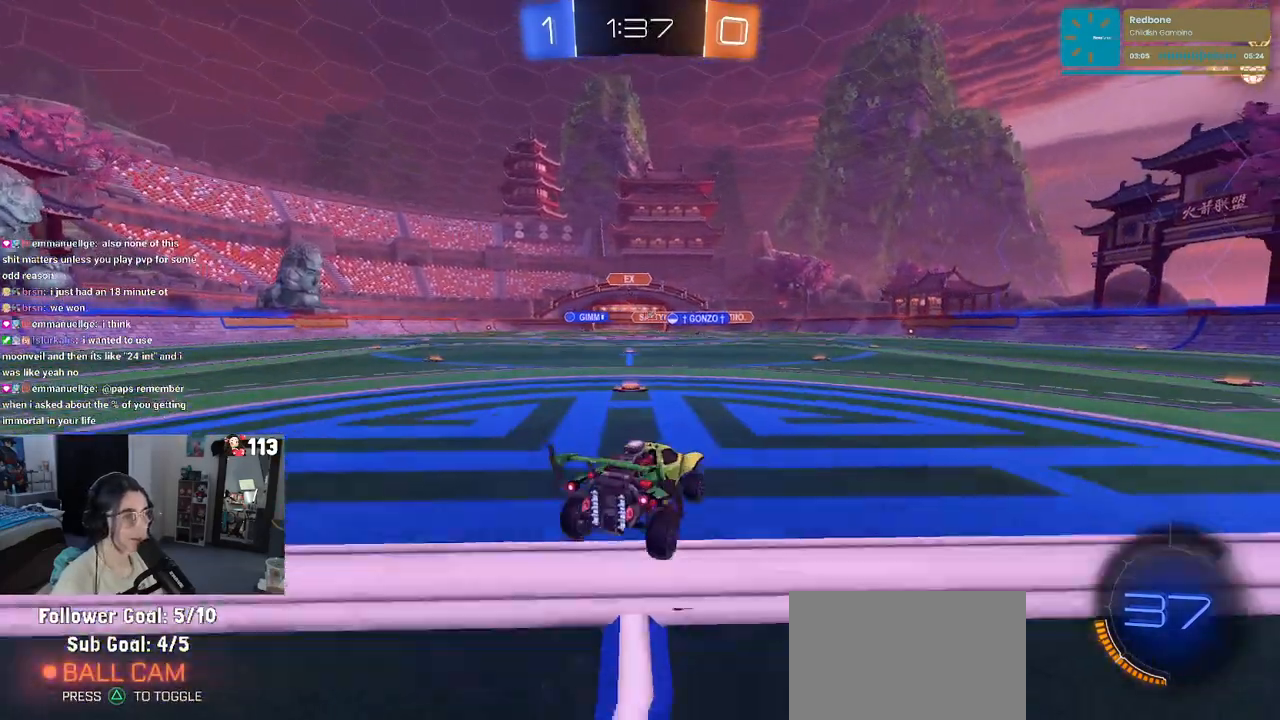
{"buttons": ["R2"], "left_stick": "up-right", "right_stick": "center", "events": [[17, "L1", "down"], [233, "L1", "up"]]}
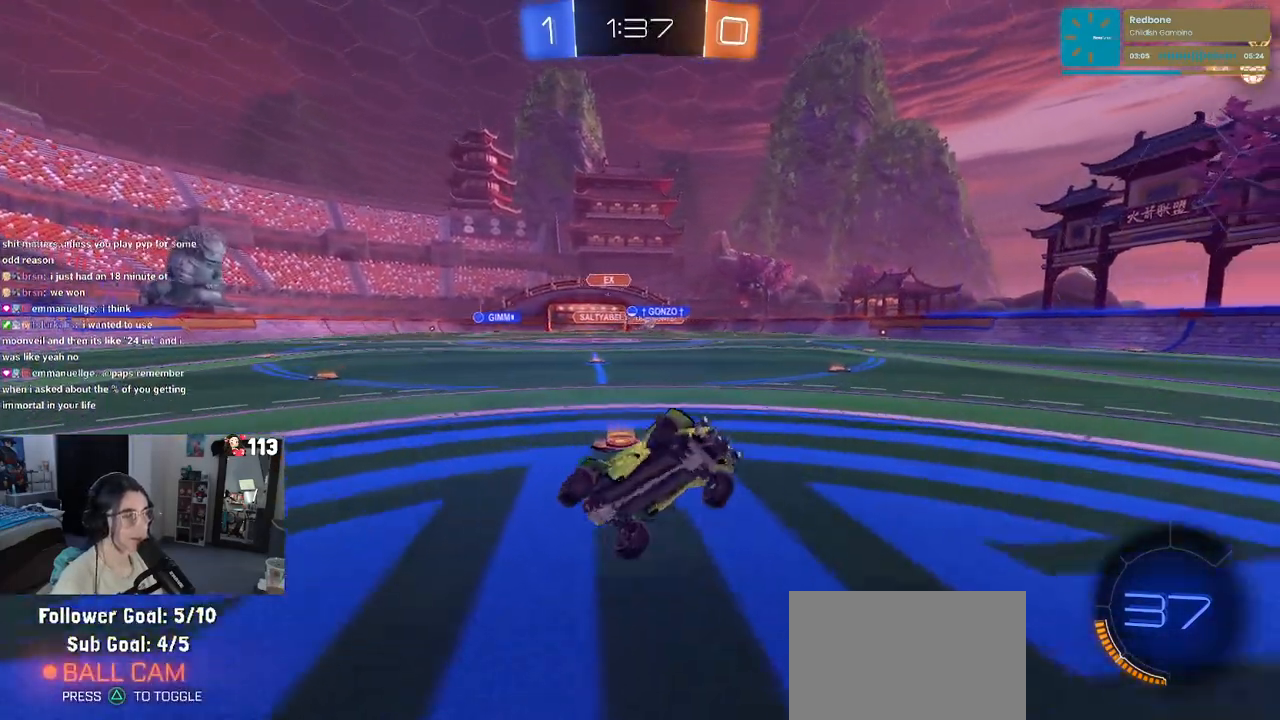
{"buttons": ["R2"], "left_stick": "right", "right_stick": "center", "events": [[83, "SQUARE", "down"], [300, "CROSS", "down"], [300, "SQUARE", "up"], [300, "left_stick", "right"], [367, "CROSS", "up"]]}
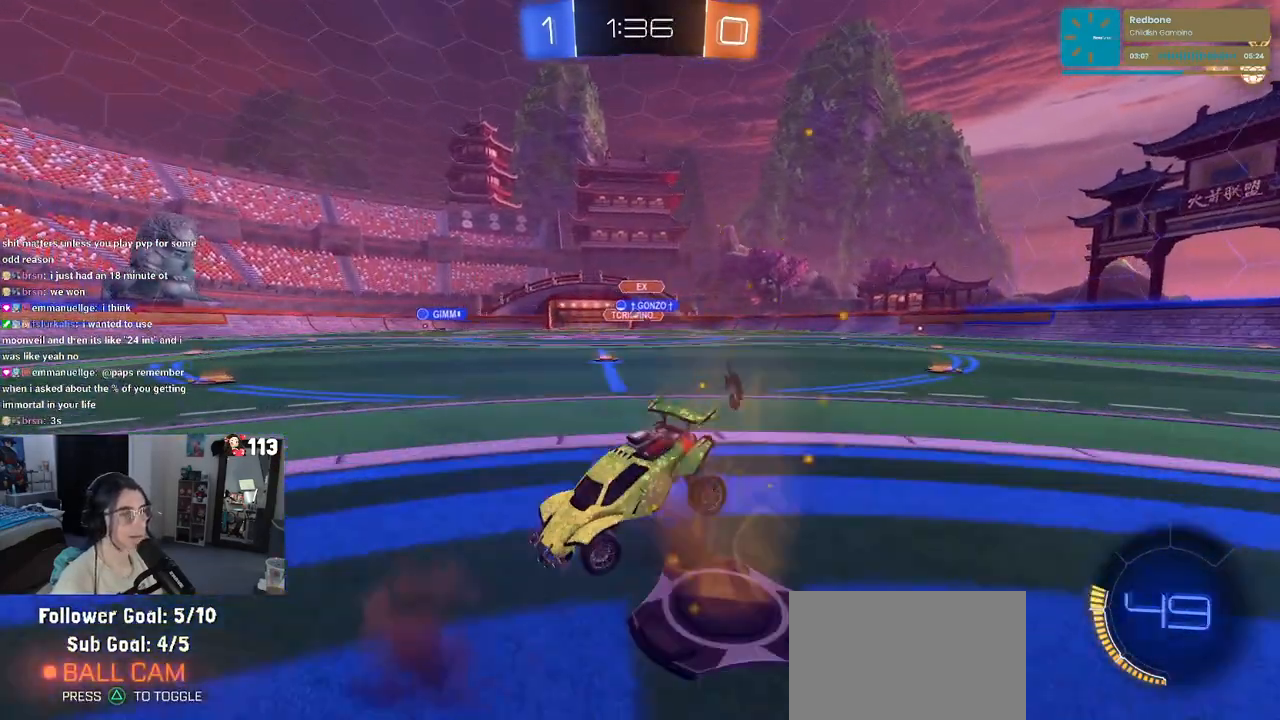
{"buttons": ["R2"], "left_stick": "center", "right_stick": "center", "events": [[50, "left_stick", "center"]]}
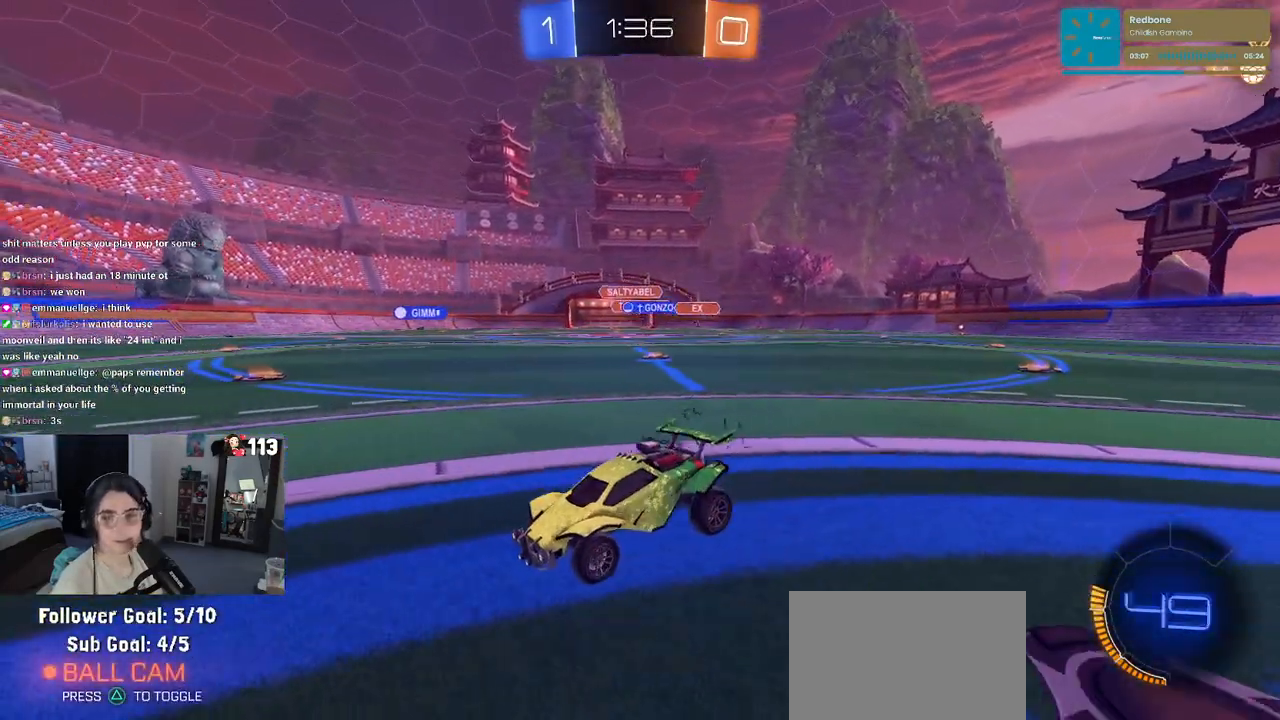
{"buttons": ["R2"], "left_stick": "up-left", "right_stick": "center", "events": [[50, "CROSS", "down"], [83, "CROSS", "up"], [117, "left_stick", "up-left"]]}
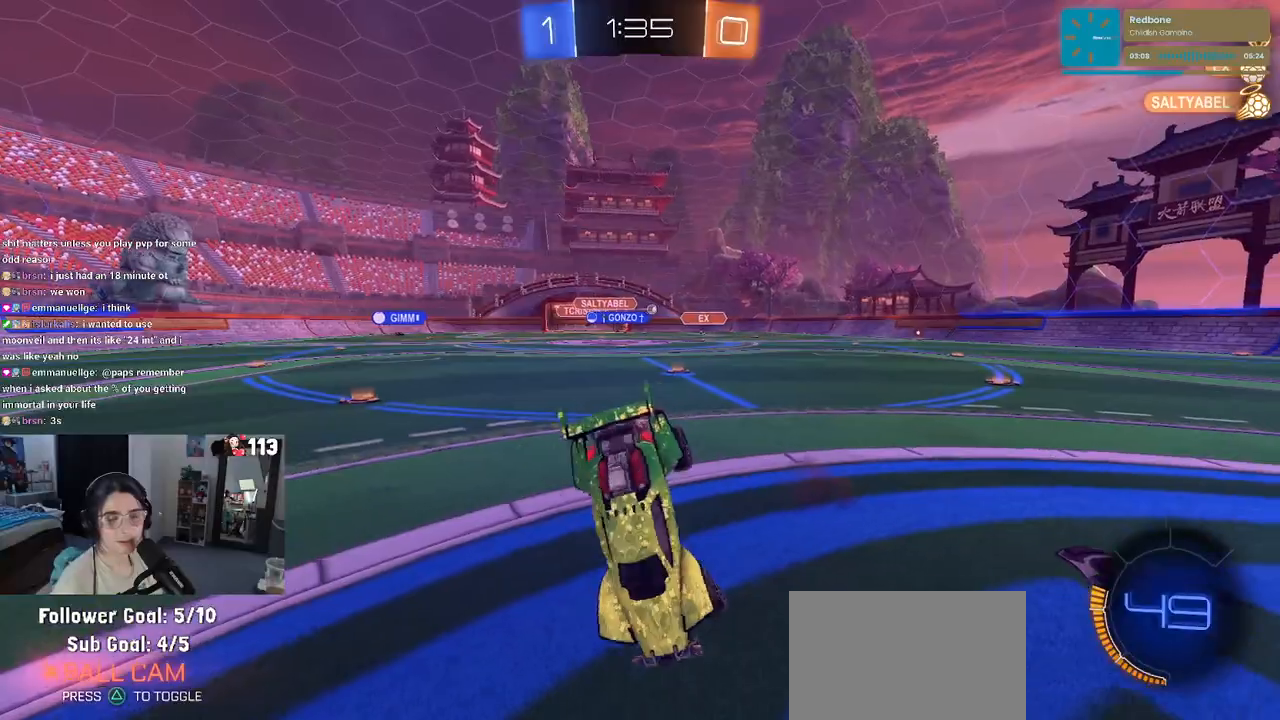
{"buttons": ["R2"], "left_stick": "up", "right_stick": "center", "events": [[133, "SQUARE", "down"], [217, "left_stick", "left"], [233, "SQUARE", "up"], [417, "left_stick", "up"]]}
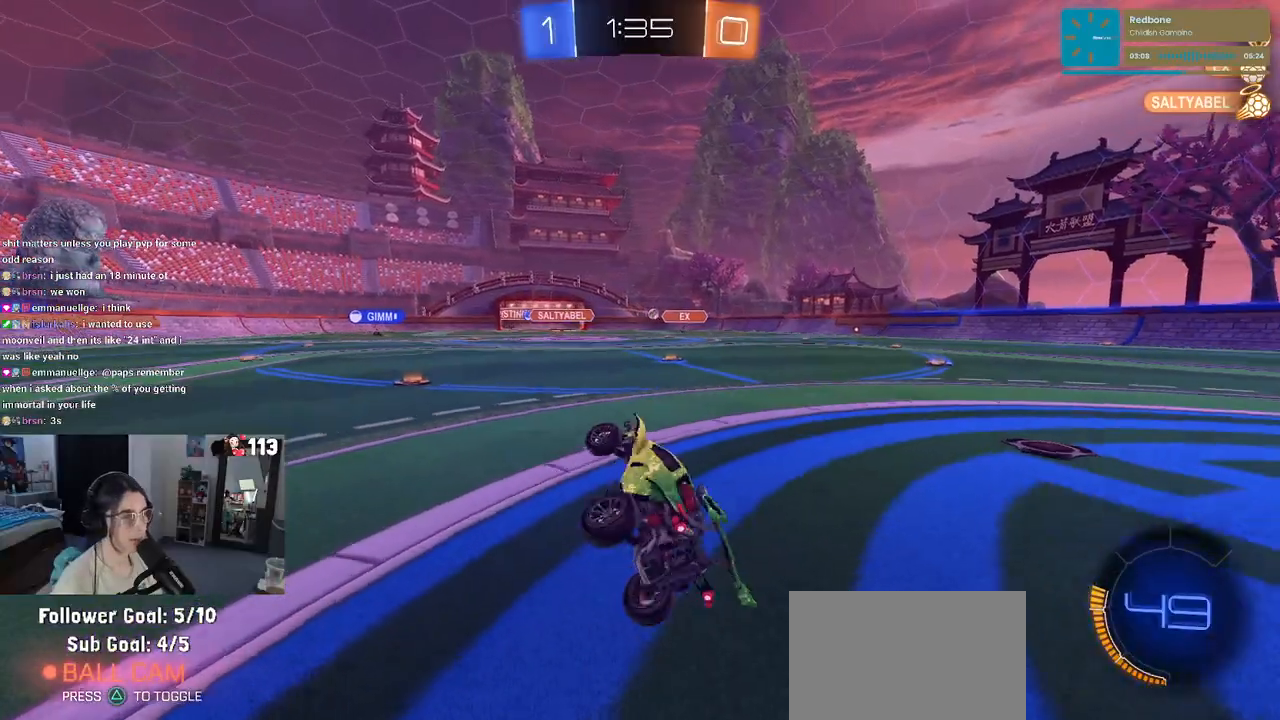
{"buttons": ["R1", "R2"], "left_stick": "right", "right_stick": "center", "events": [[50, "R1", "down"], [83, "CROSS", "down"], [150, "CROSS", "up"], [167, "left_stick", "right"]]}
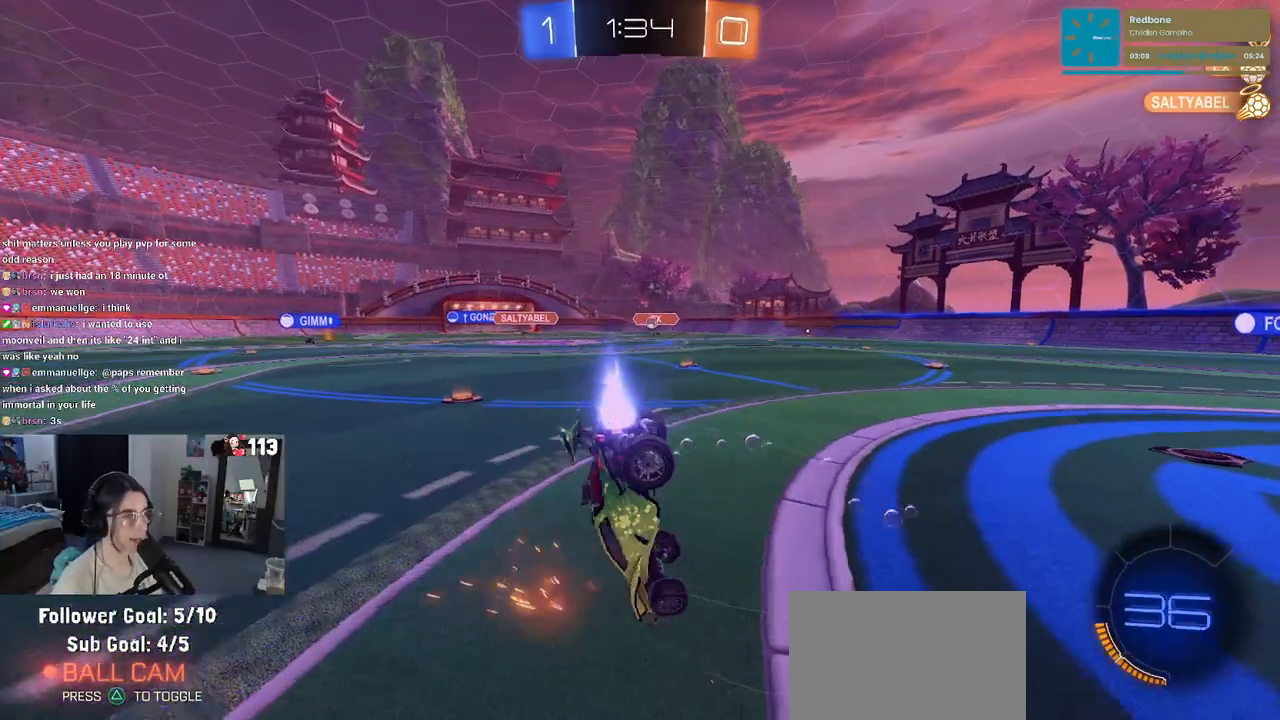
{"buttons": ["R2"], "left_stick": "up", "right_stick": "center", "events": [[67, "R1", "up"], [100, "left_stick", "center"], [150, "left_stick", "left"], [183, "SQUARE", "down"], [333, "left_stick", "up-left"], [500, "SQUARE", "up"], [500, "left_stick", "up"]]}
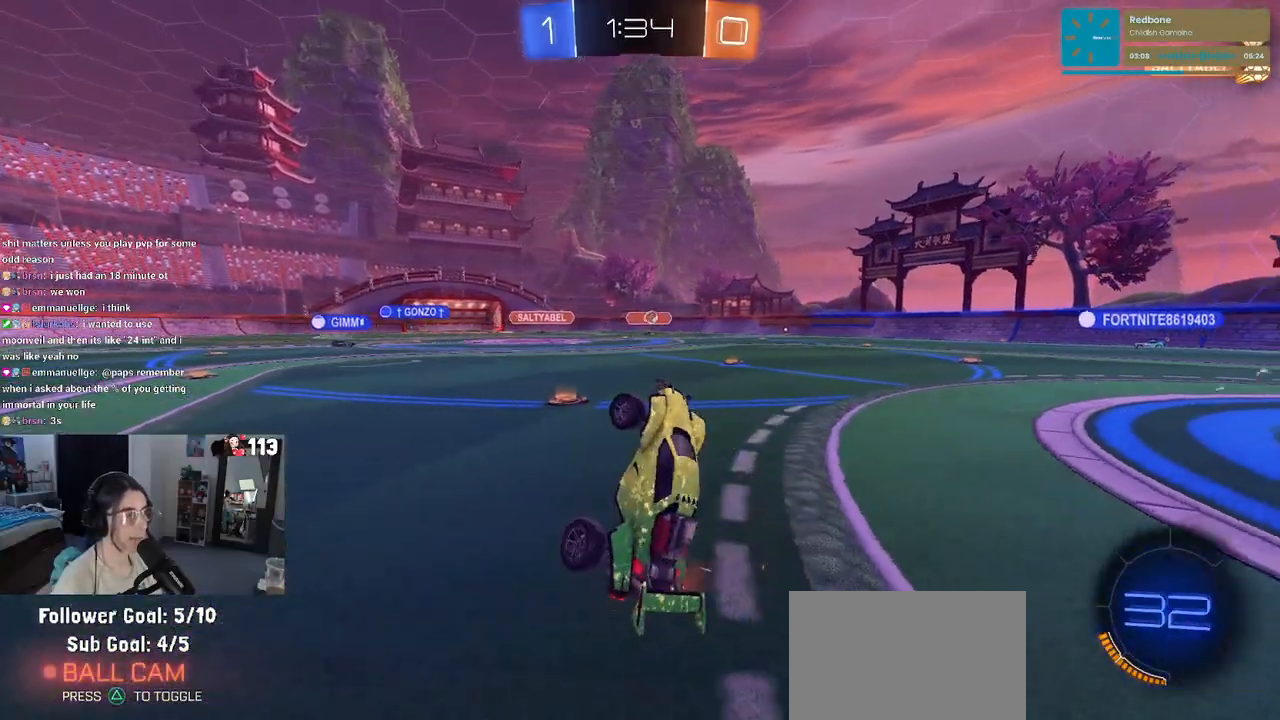
{"buttons": ["R2"], "left_stick": "up-right", "right_stick": "center", "events": [[217, "left_stick", "up-right"]]}
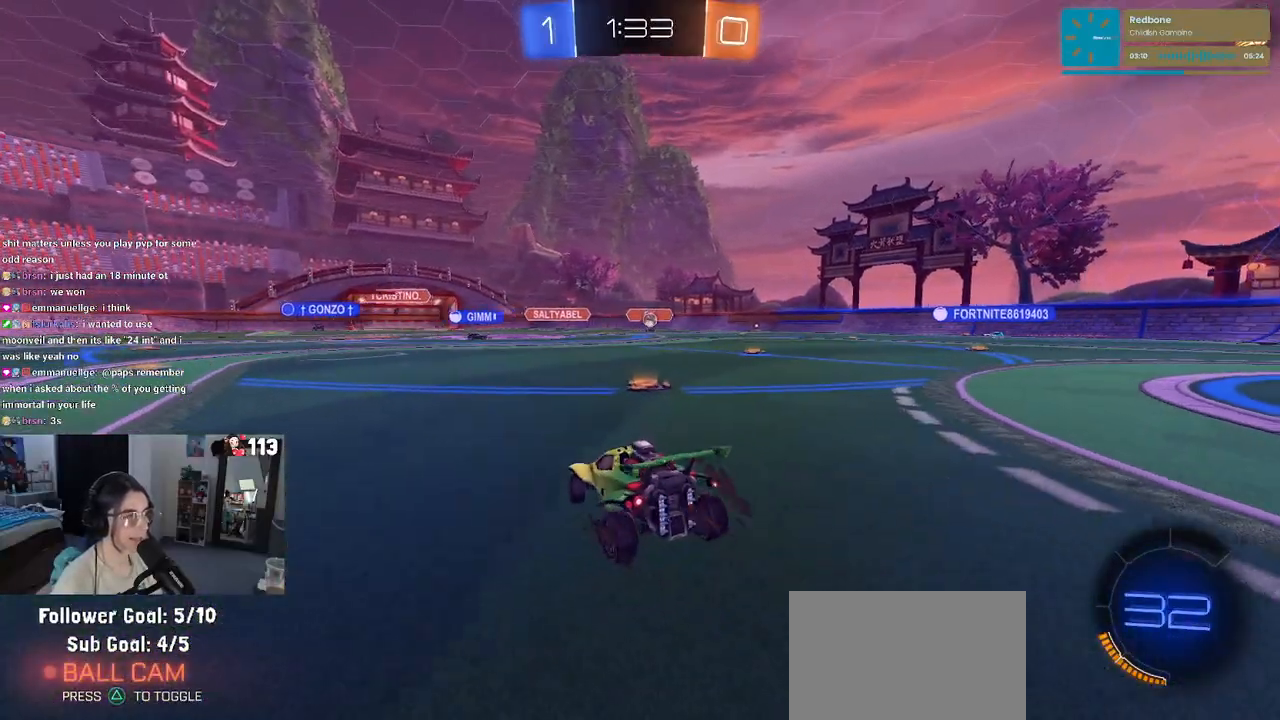
{"buttons": ["R2"], "left_stick": "right", "right_stick": "center", "events": [[83, "left_stick", "center"], [267, "left_stick", "right"]]}
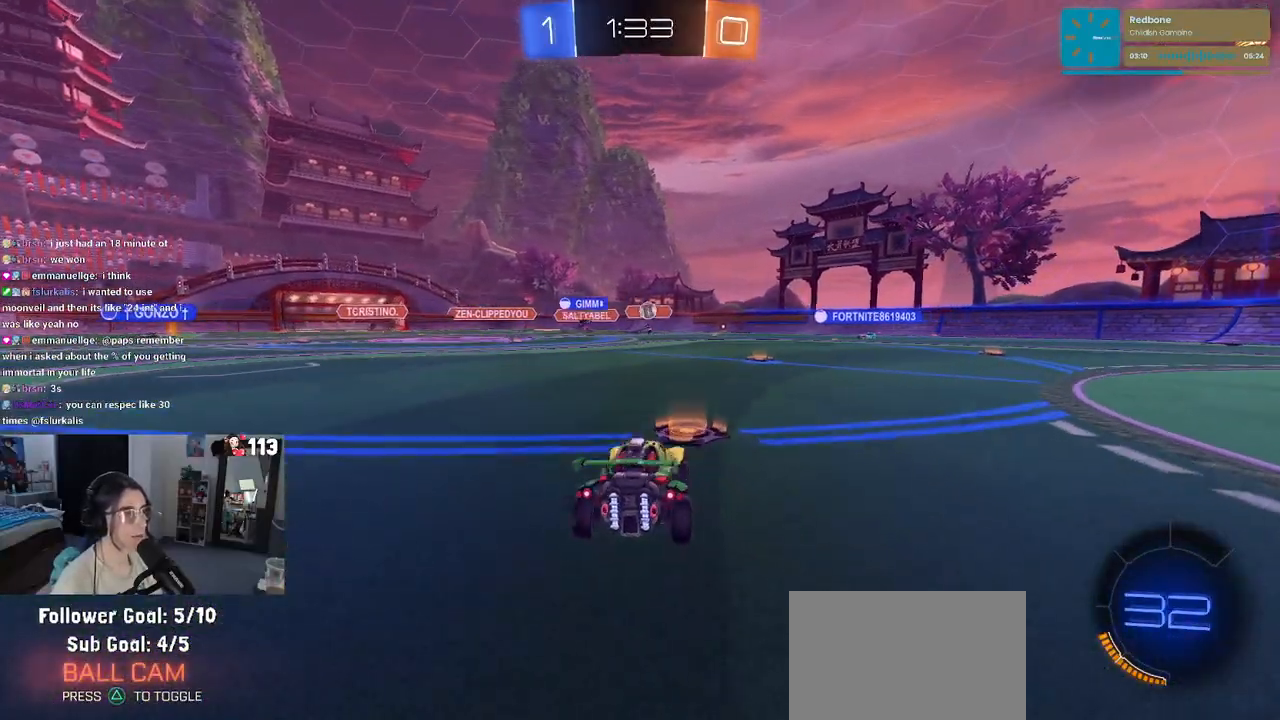
{"buttons": ["CROSS", "L2", "R2"], "left_stick": "left", "right_stick": "center", "events": [[333, "left_stick", "center"], [383, "L2", "down"], [383, "R2", "up"], [383, "left_stick", "left"], [483, "CROSS", "down"], [500, "R2", "down"]]}
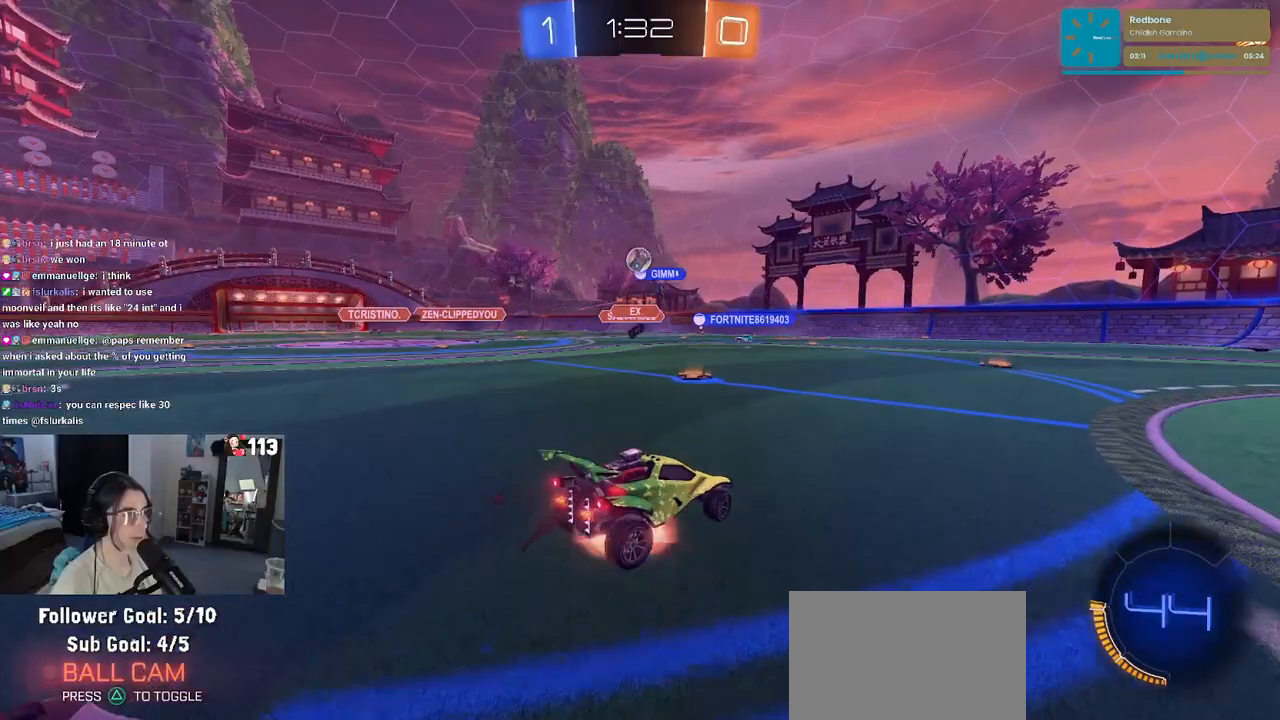
{"buttons": ["L1", "R1", "R2"], "left_stick": "up-right", "right_stick": "center", "events": [[50, "left_stick", "down"], [100, "L2", "up"], [150, "CROSS", "up"], [167, "left_stick", "center"], [250, "CROSS", "down"], [267, "R1", "down"], [267, "left_stick", "down-right"], [367, "CROSS", "up"], [383, "L1", "down"], [467, "left_stick", "up-right"]]}
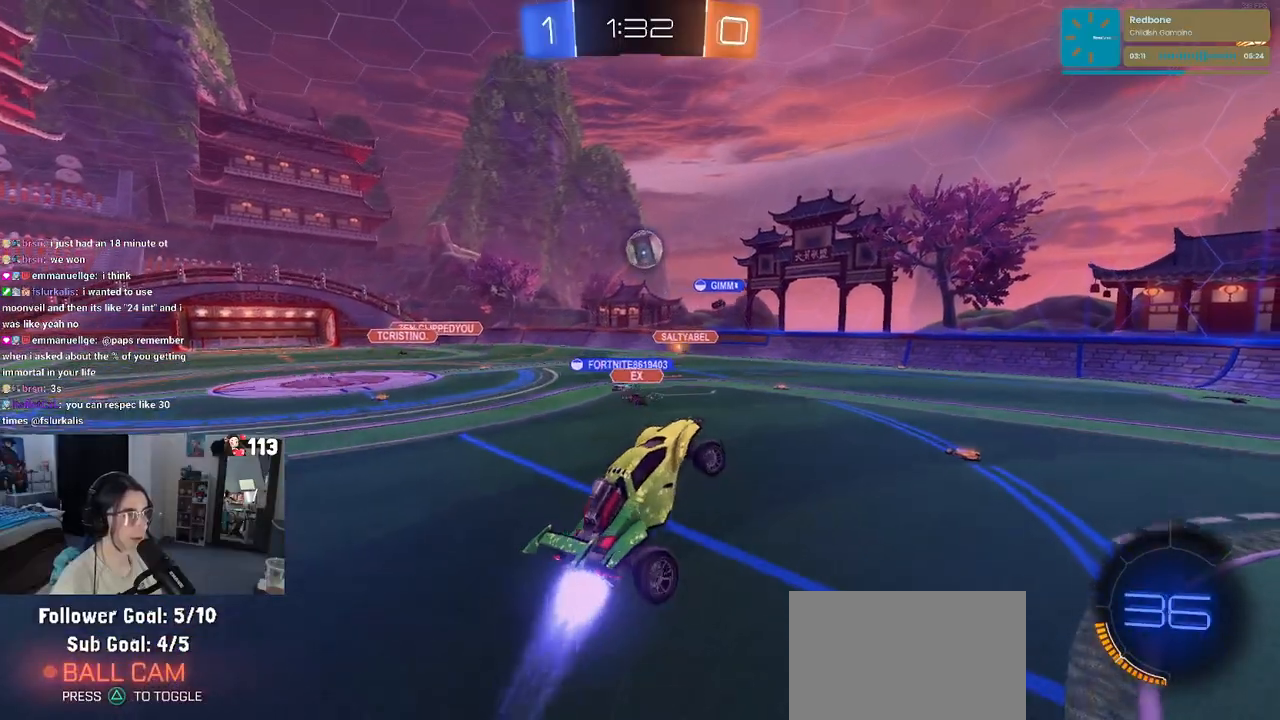
{"buttons": [], "left_stick": "up-right", "right_stick": "center", "events": [[67, "left_stick", "up-left"], [150, "R1", "up"], [250, "left_stick", "down-left"], [283, "R2", "up"], [333, "L1", "up"], [383, "left_stick", "down-right"], [467, "left_stick", "up-right"]]}
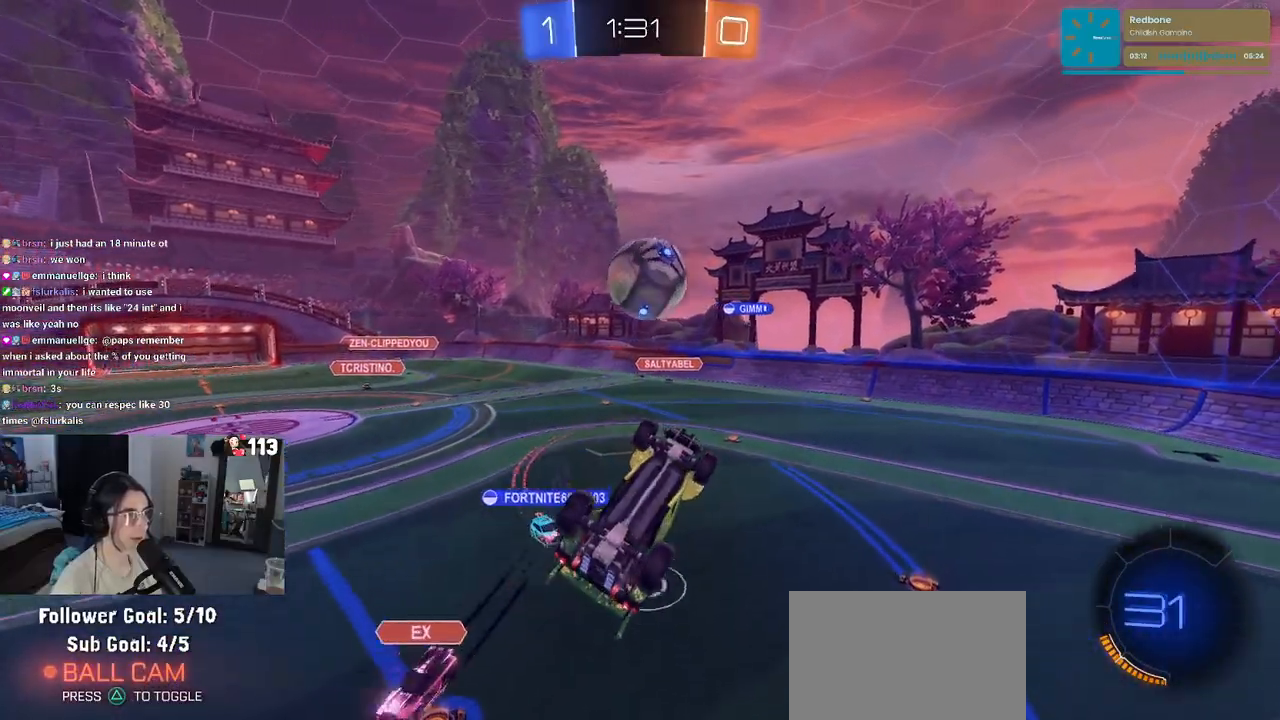
{"buttons": [], "left_stick": "center", "right_stick": "center", "events": [[183, "left_stick", "center"]]}
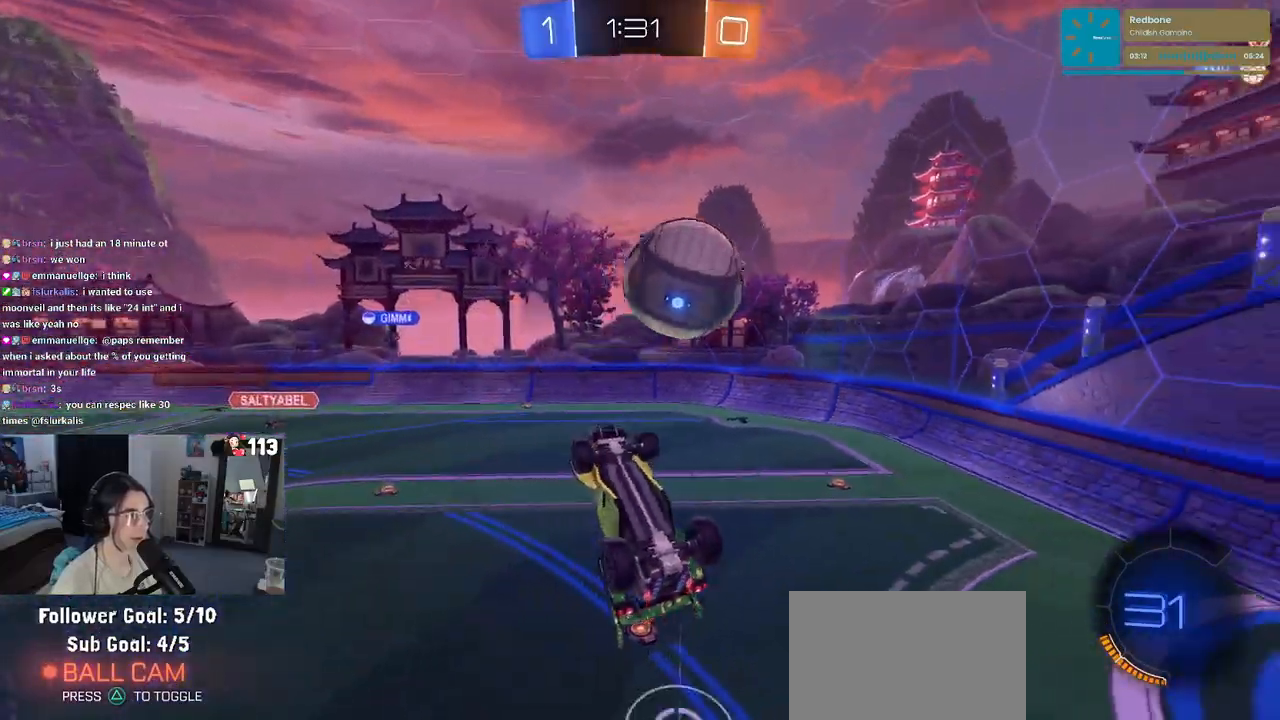
{"buttons": [], "left_stick": "down-left", "right_stick": "center", "events": [[267, "left_stick", "down-left"]]}
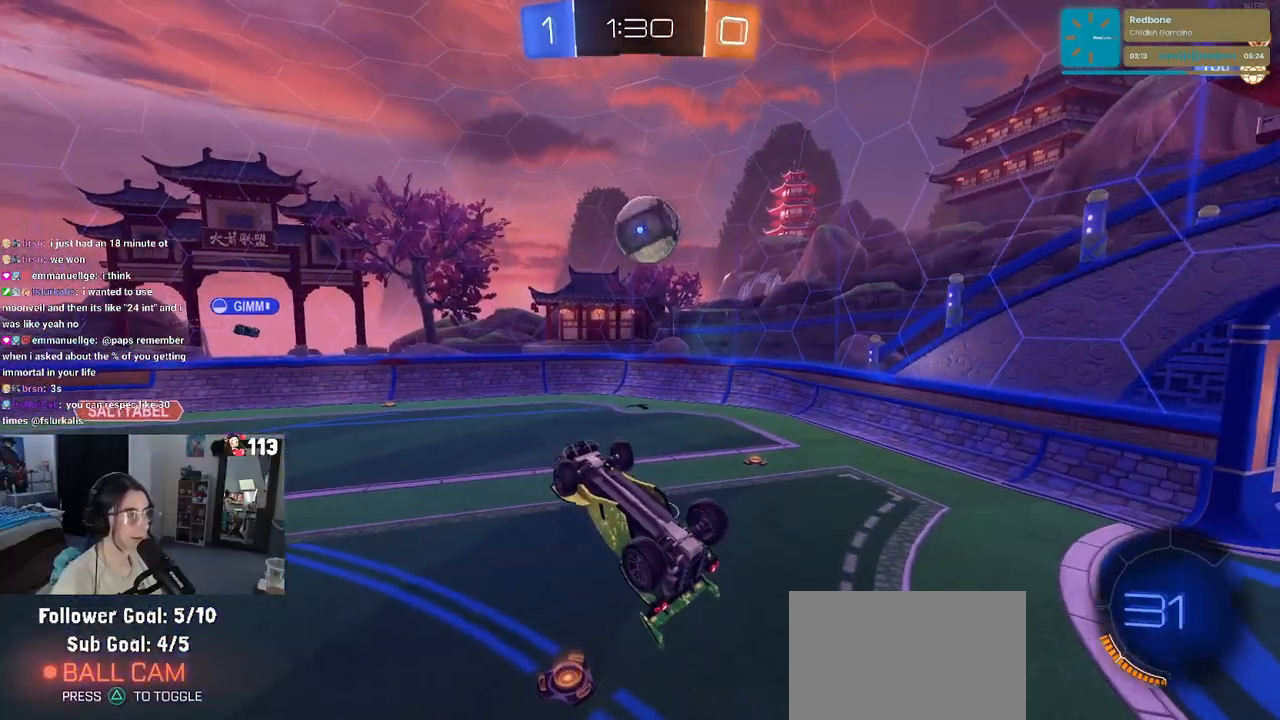
{"buttons": [], "left_stick": "center", "right_stick": "center", "events": [[17, "SQUARE", "down"], [100, "left_stick", "left"], [433, "SQUARE", "up"], [483, "left_stick", "center"]]}
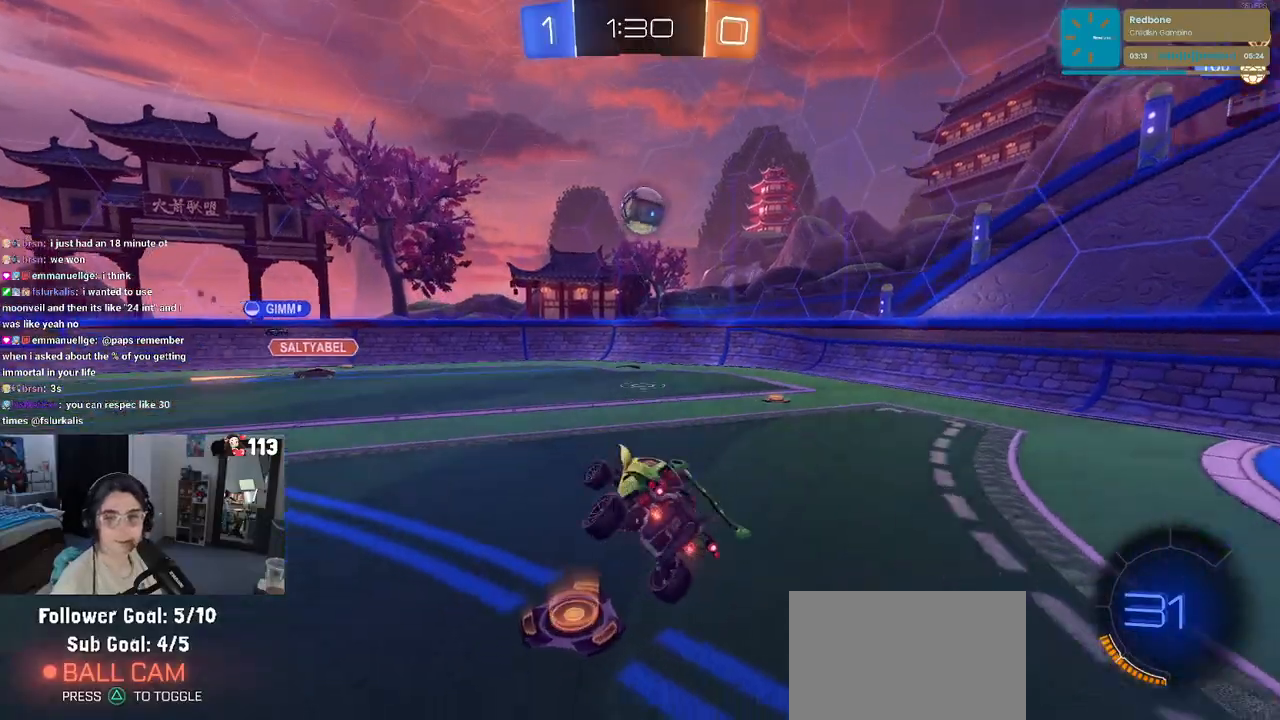
{"buttons": ["R2"], "left_stick": "center", "right_stick": "center", "events": [[33, "left_stick", "right"], [100, "R2", "down"], [367, "left_stick", "center"]]}